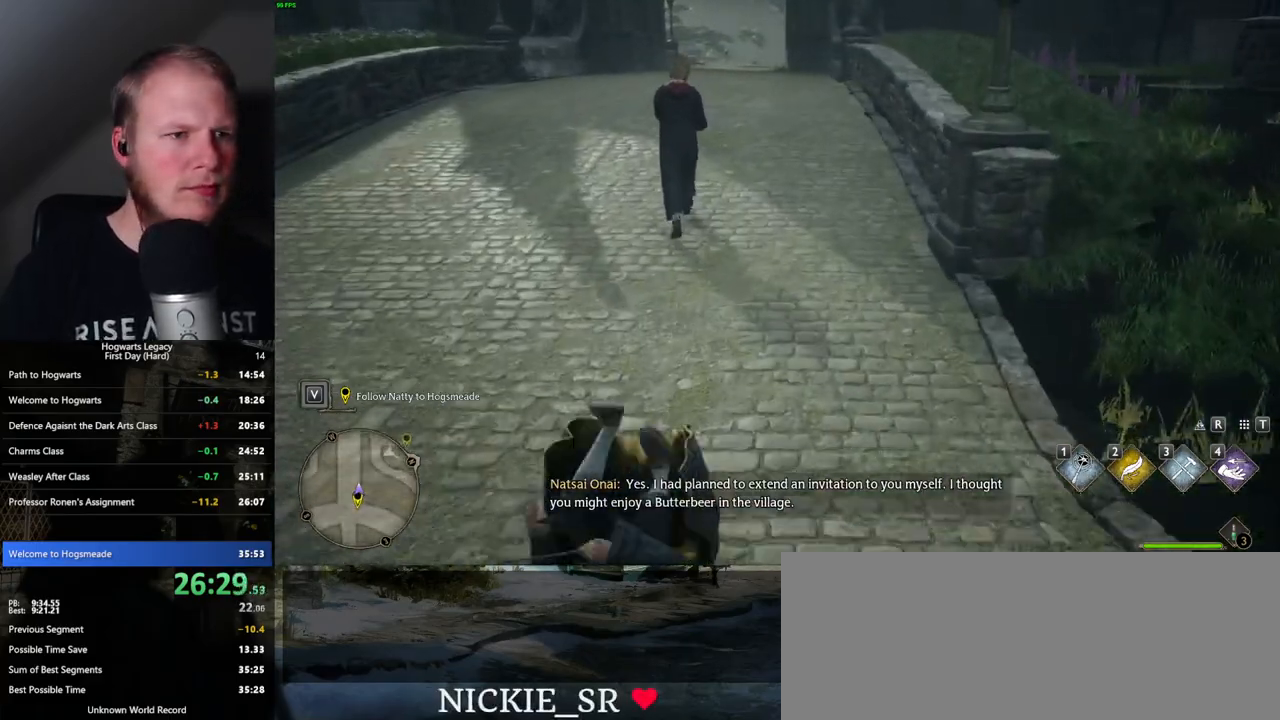
Gameplay with keyboard and mouse; each line is a JSON object with the keys and mouse buttons held at the frame after it. "events" lists presses ("down") and releases ("up") of ".", "/", "0", "1", "2", "3", "4", "5", "6", "7", "8", "9", "a", "alt_l", "alt_r", "b", "backslash", "backspace", "c", "caps_lock", "comma", "ctrl_l", "ctrl_r", "d", "e", "equals", "escape", "f", "f1", "f10", "f11", "f12", "f2", "f3", "f4", "f5", "f6", "f7", "f8", "f9", "g", "h", "i", "j", "k", "l", "lbracket", "m", "minus", "n", "o", "p", "q", "quote", "r", "rbracket", "return", "s", "semicolon", "shift_l", "shift_r", "space", "super", "t", "tab", "tilde", "u", "v", "w", "x", "y", "z", "mouse_left", "mouse_wheel", "mouse_right", "mouse_mb4" and "mouse_mb5" between this image and that frame as [ms after this image, input, new state], when the widget could be followed in between. "mouse_left", "mouse_wheel", "mouse_right", "mouse_mb4", "mouse_mb5" = the "left", "wheel", "right", "mb4", "mb5" buttons of the "mouse" list. No other keys are recorded. "wheel" means that the mouse wheel is clicked or scrolled. Mouse movement is not recorded.
{"keys": ["space", "w"], "mouse": [], "events": [[50, "space", "up"], [133, "space", "down"], [200, "space", "up"], [283, "space", "down"], [350, "space", "up"], [450, "space", "down"]]}
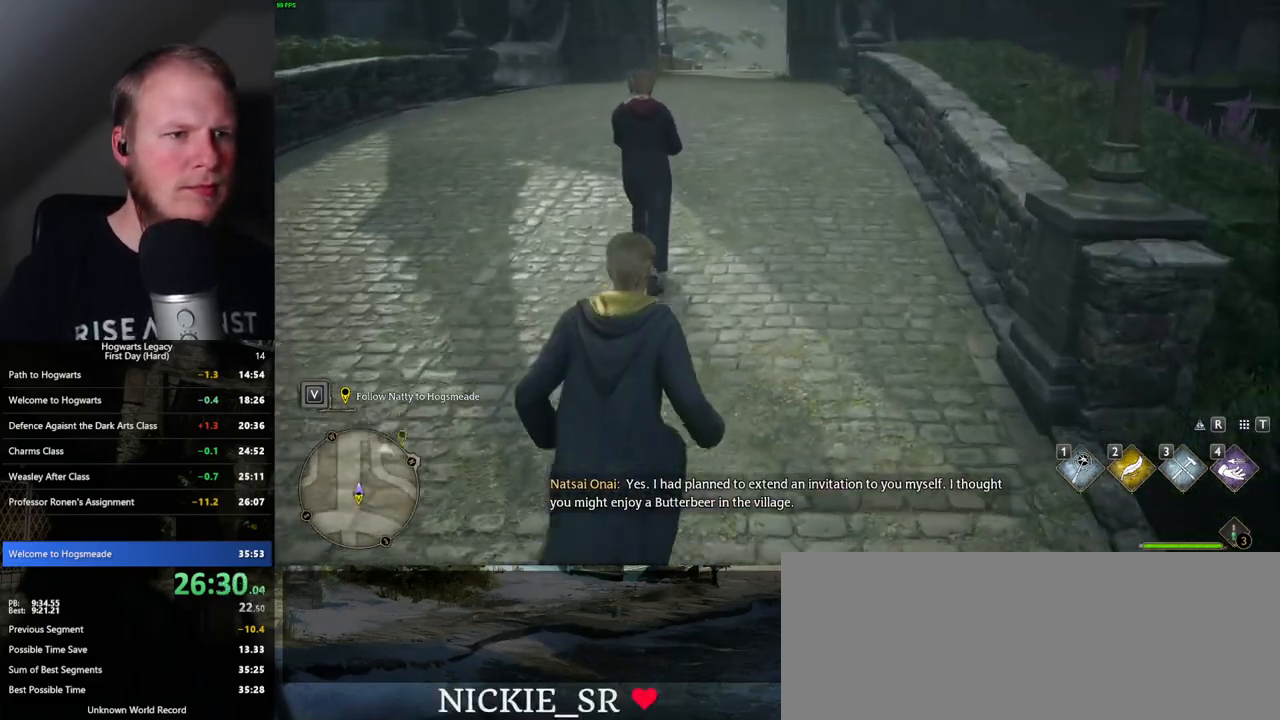
{"keys": ["space", "w"], "mouse": [], "events": [[17, "space", "up"], [100, "space", "down"], [200, "space", "up"], [283, "space", "down"], [350, "space", "up"], [467, "space", "down"]]}
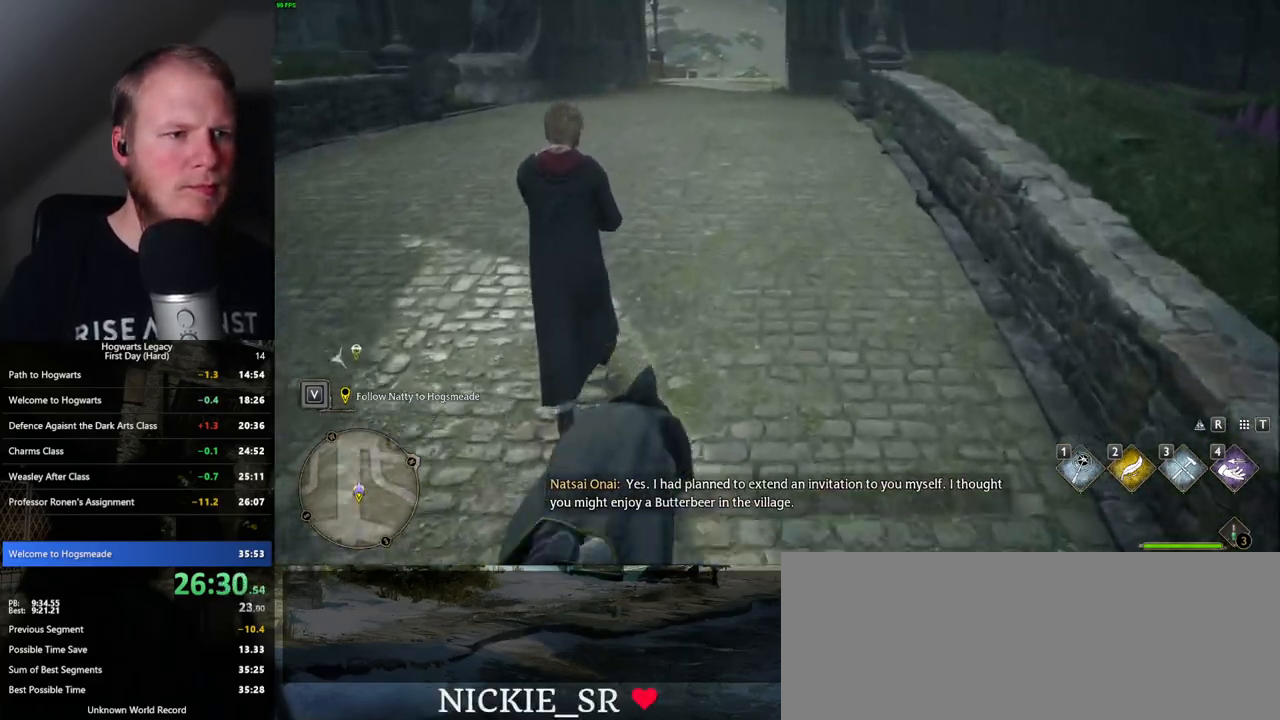
{"keys": ["w"], "mouse": [], "events": [[17, "space", "up"], [150, "space", "down"], [233, "space", "up"], [350, "space", "down"], [433, "space", "up"]]}
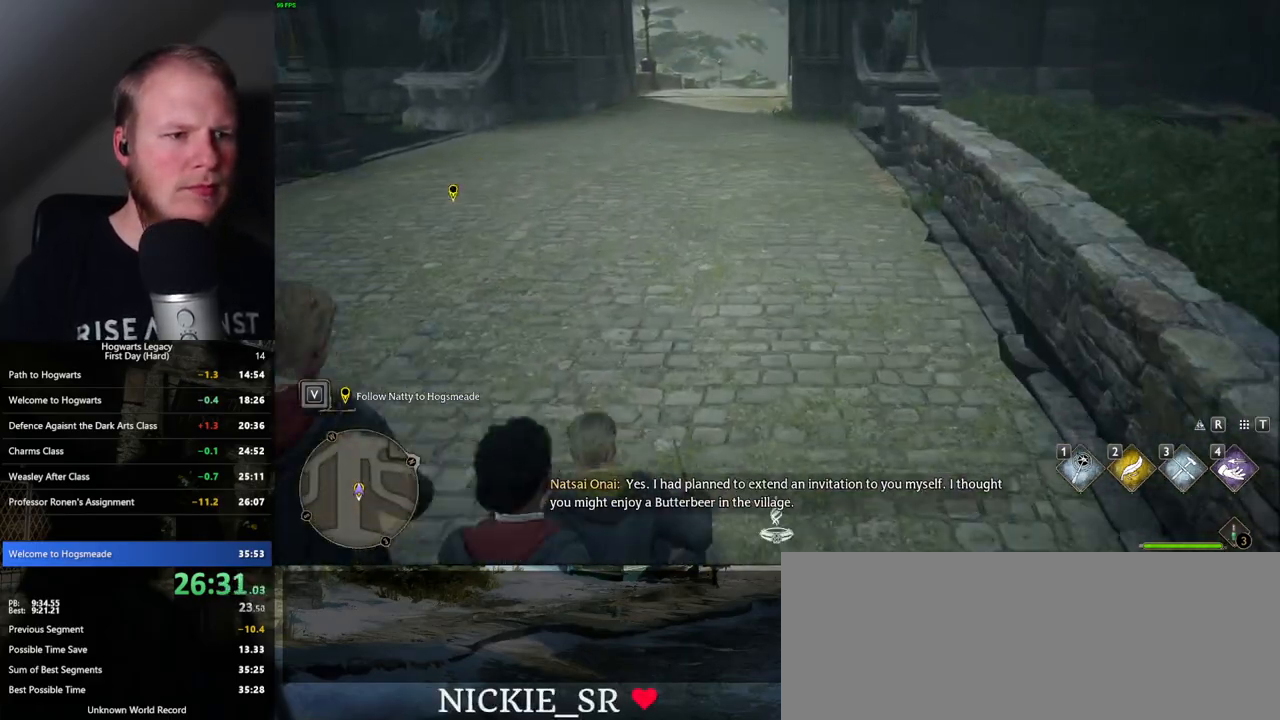
{"keys": ["w"], "mouse": [], "events": [[50, "space", "down"], [100, "space", "up"], [217, "space", "down"], [283, "space", "up"], [383, "space", "down"], [450, "space", "up"]]}
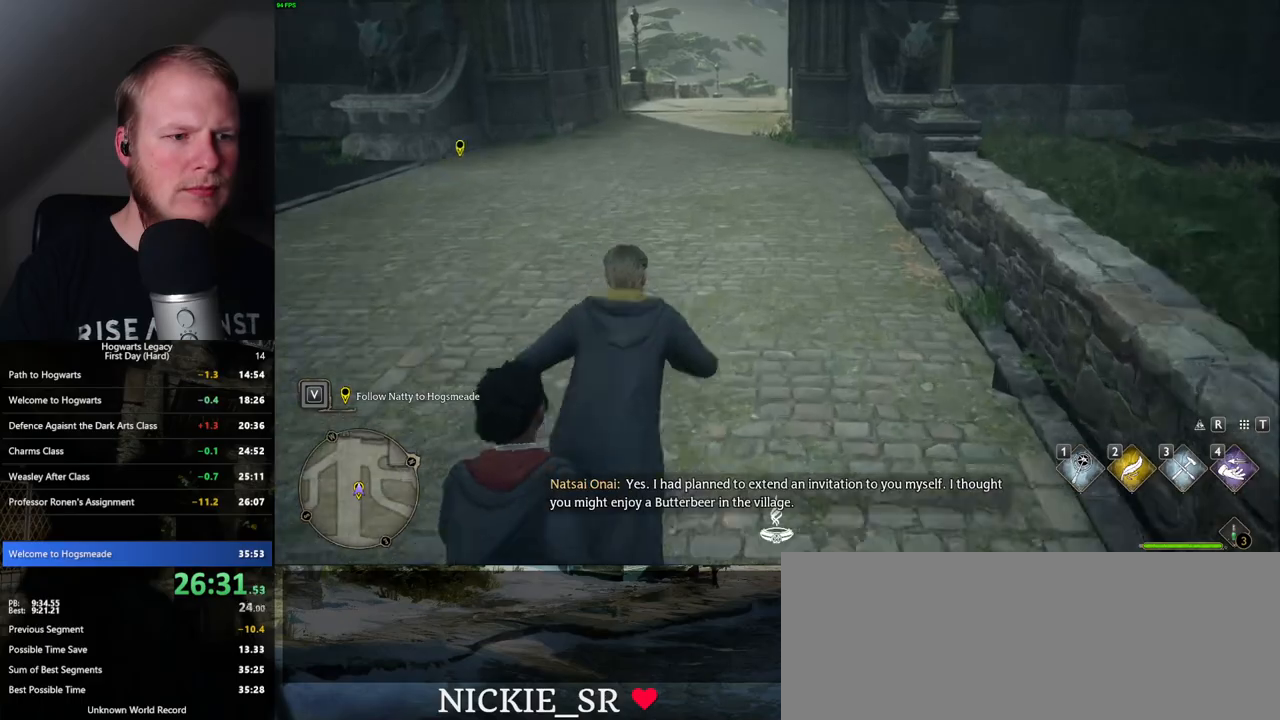
{"keys": ["w"], "mouse": [], "events": [[67, "space", "down"], [133, "space", "up"], [233, "space", "down"], [317, "space", "up"], [417, "space", "down"], [500, "space", "up"]]}
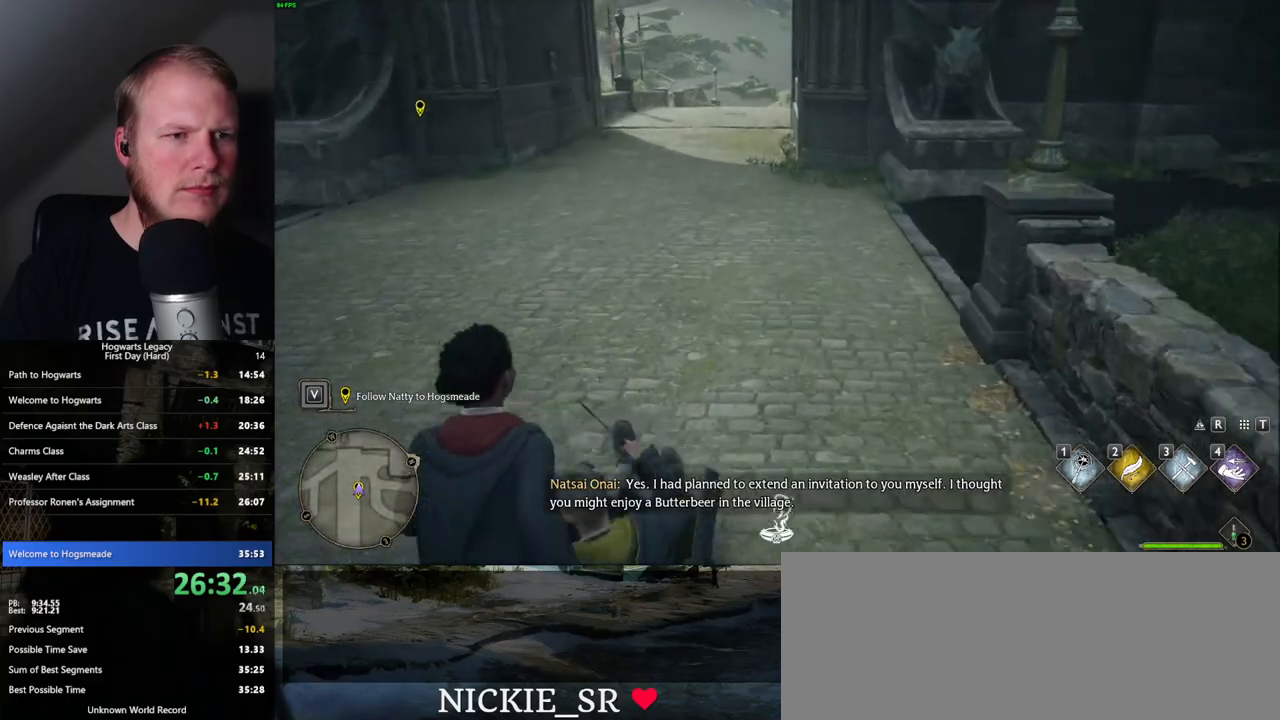
{"keys": ["space", "w"], "mouse": [], "events": [[100, "space", "down"], [167, "space", "up"], [283, "space", "down"], [350, "space", "up"], [450, "space", "down"]]}
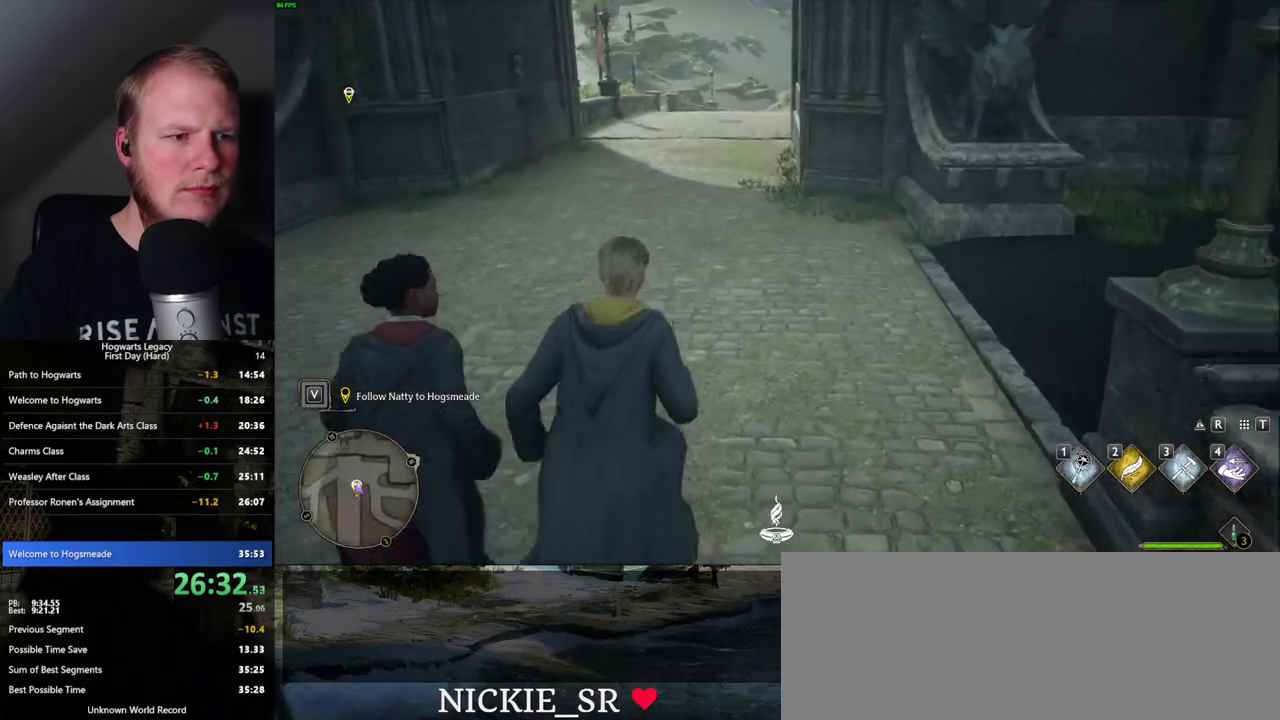
{"keys": ["space", "w"], "mouse": [], "events": [[17, "space", "up"], [117, "space", "down"], [183, "space", "up"], [283, "space", "down"], [350, "space", "up"], [467, "space", "down"]]}
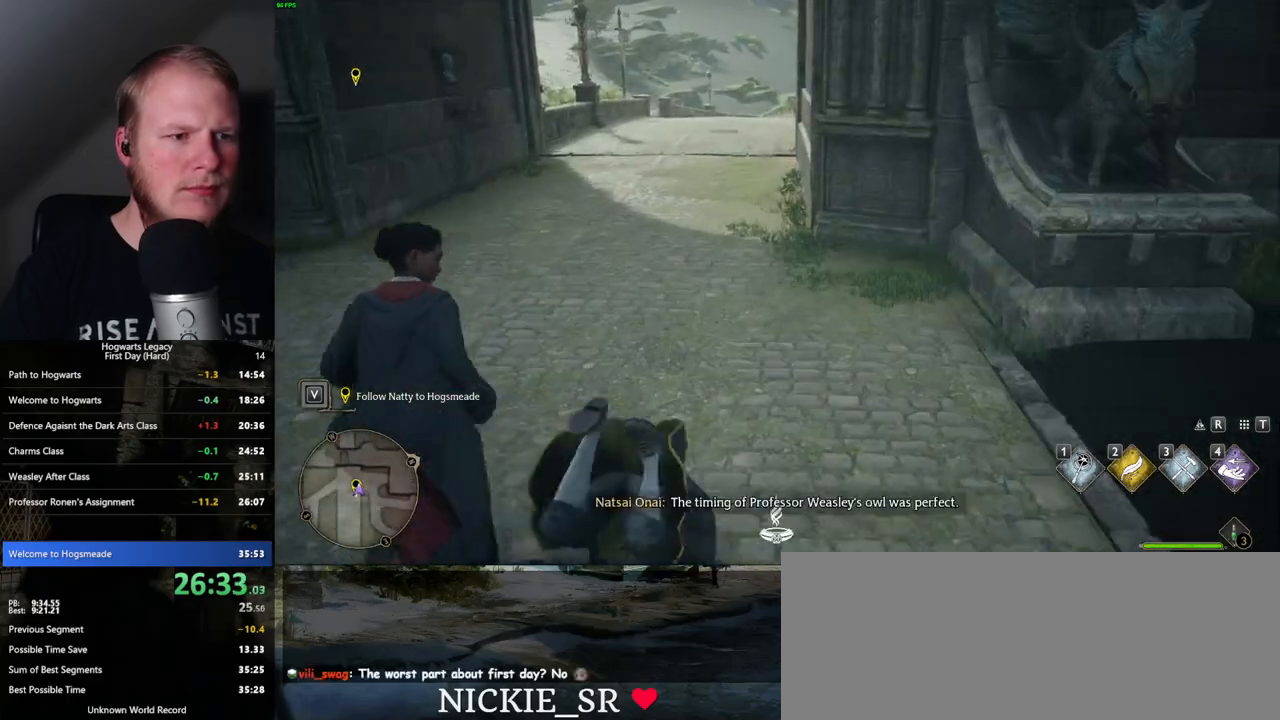
{"keys": ["space", "w"], "mouse": [], "events": [[17, "space", "up"], [133, "space", "down"], [217, "space", "up"], [317, "space", "down"], [383, "space", "up"], [483, "space", "down"]]}
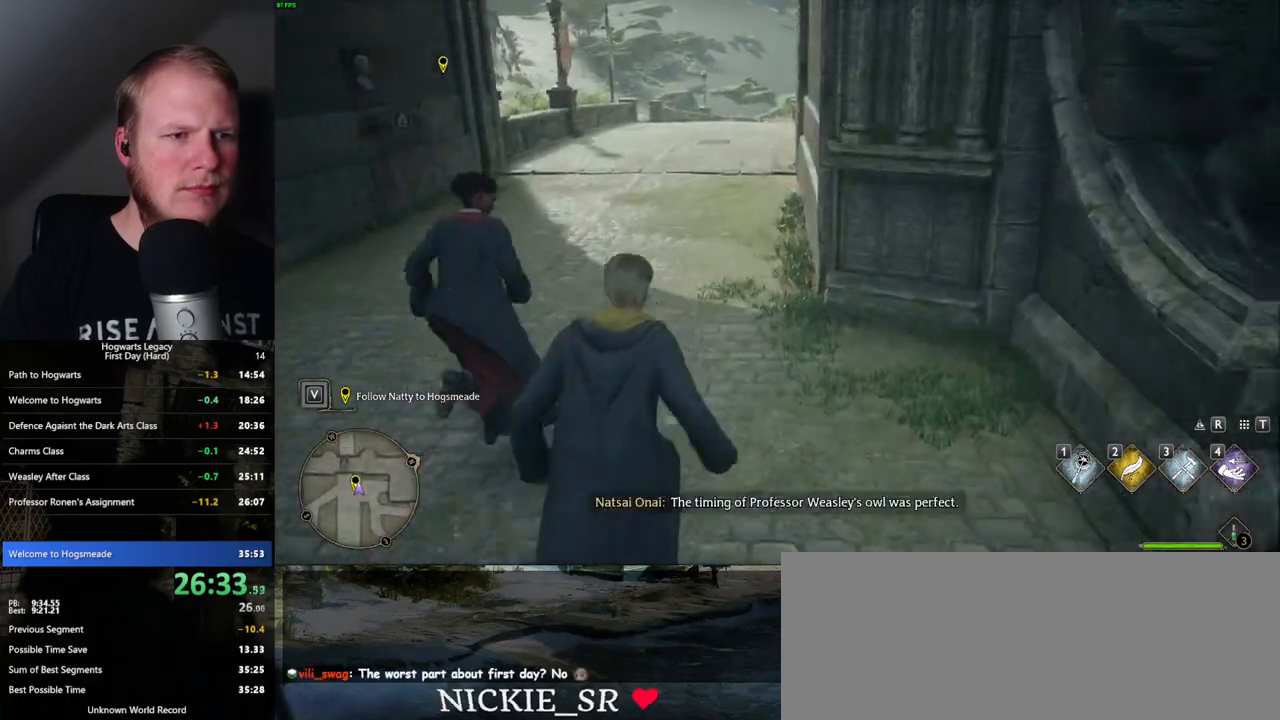
{"keys": ["space", "w"], "mouse": [], "events": [[50, "space", "up"], [150, "space", "down"], [217, "space", "up"], [317, "space", "down"], [383, "space", "up"], [483, "space", "down"]]}
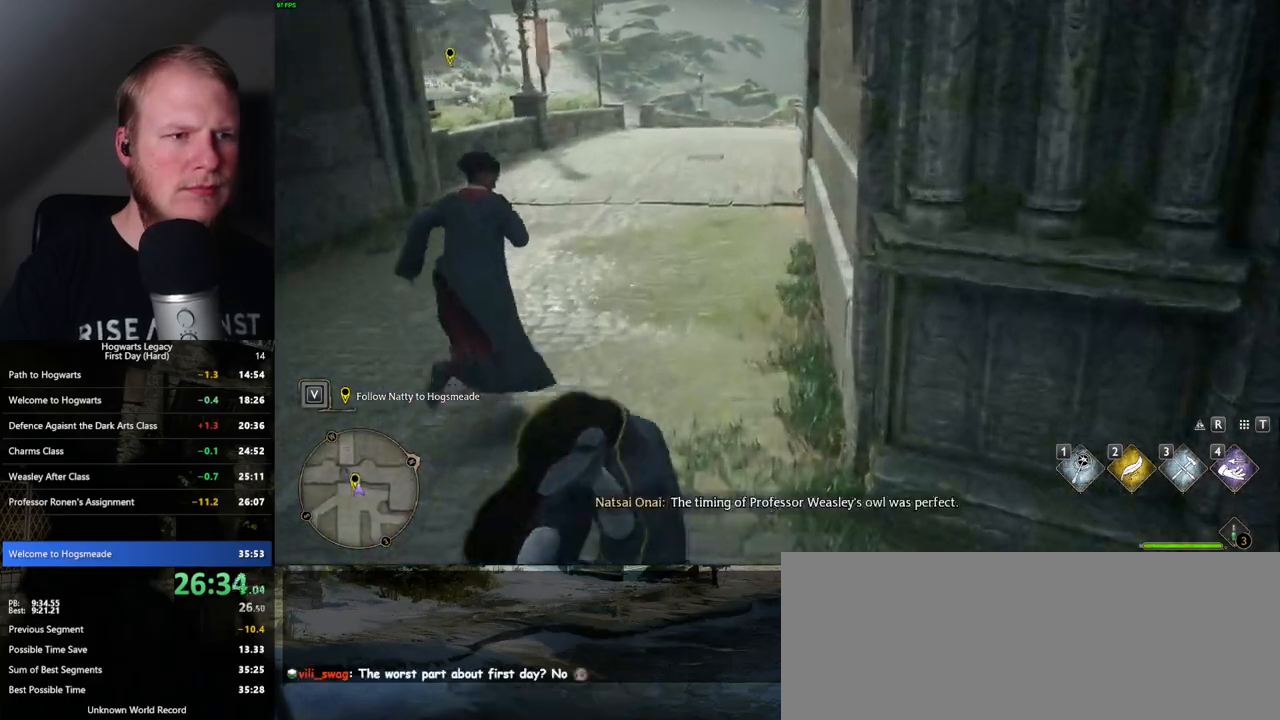
{"keys": ["space", "w"], "mouse": [], "events": [[50, "space", "up"], [133, "space", "down"], [217, "space", "up"], [317, "space", "down"], [333, "space", "up"], [467, "space", "down"]]}
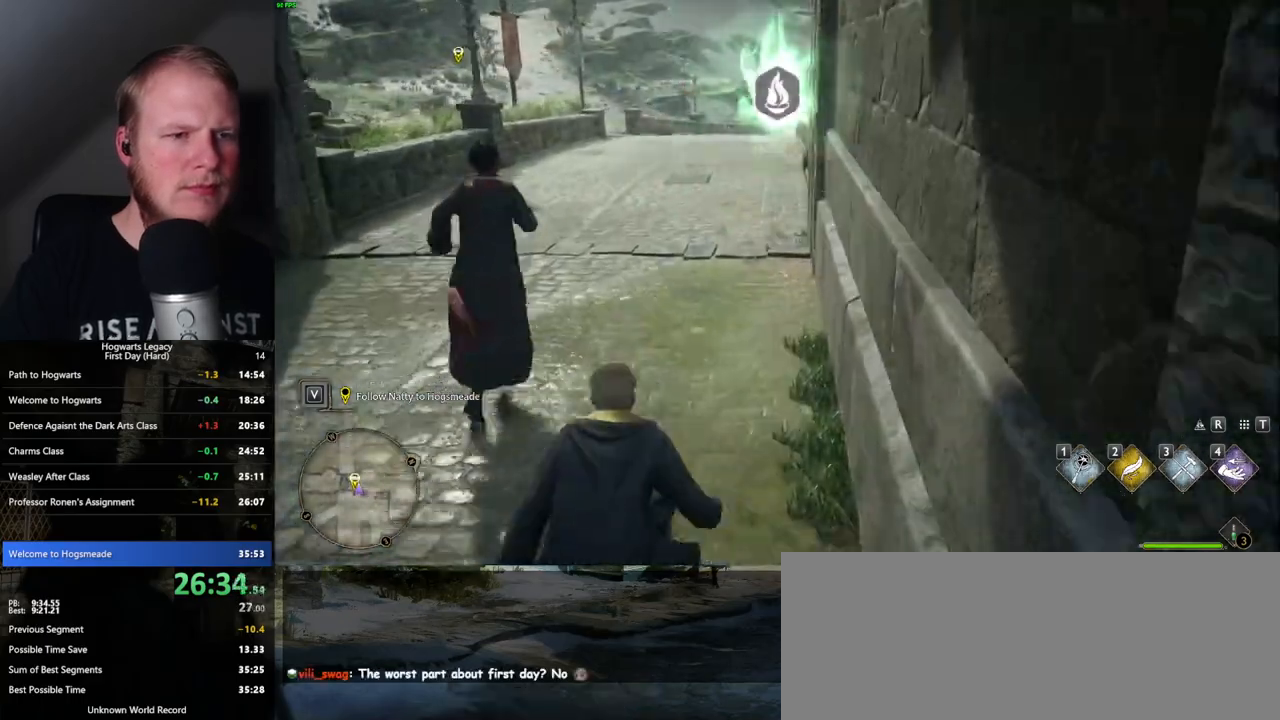
{"keys": ["w"], "mouse": [], "events": [[33, "space", "up"], [117, "space", "down"], [150, "space", "up"], [250, "space", "down"], [300, "space", "up"], [400, "space", "down"], [467, "space", "up"]]}
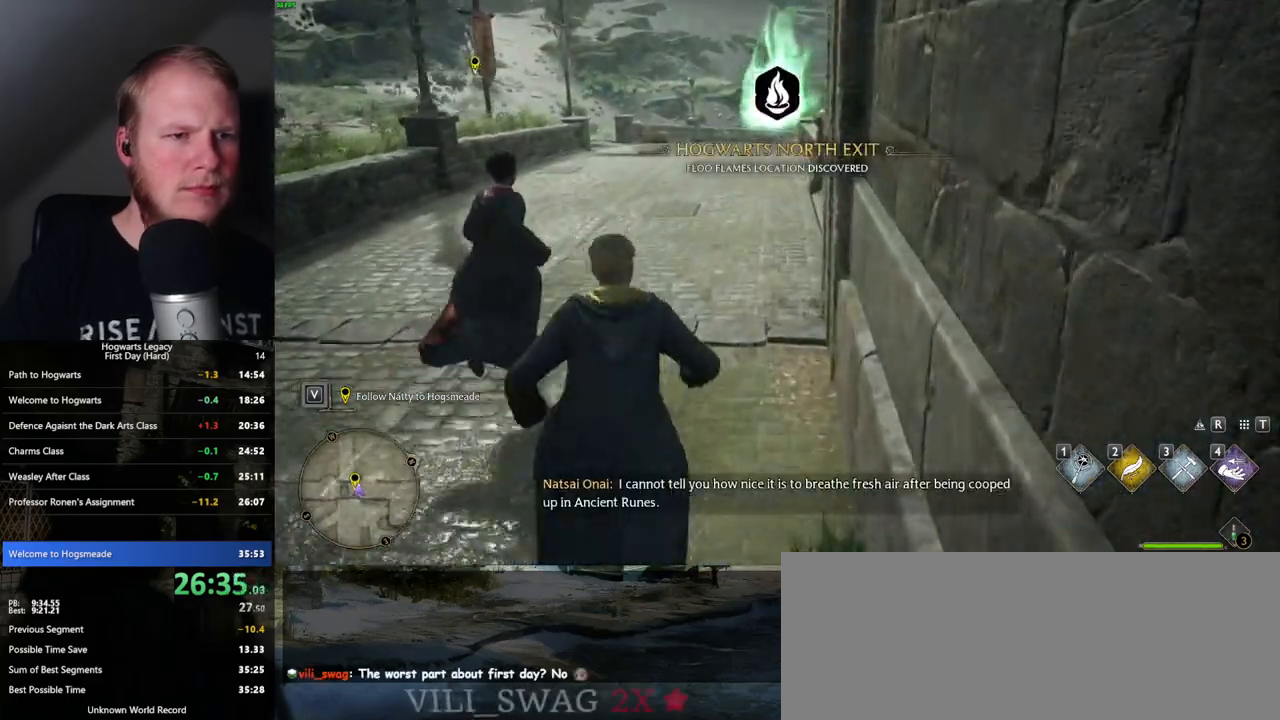
{"keys": ["w"], "mouse": [], "events": [[67, "space", "down"], [150, "space", "up"]]}
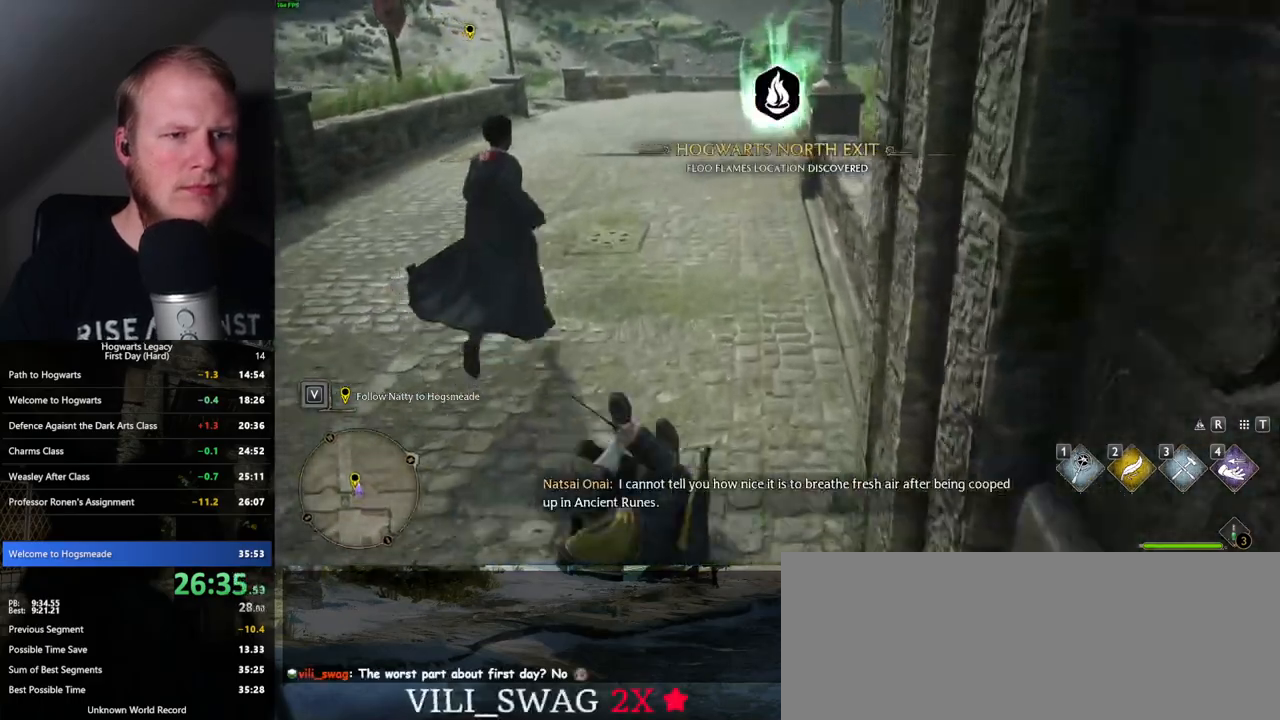
{"keys": ["w"], "mouse": [], "events": [[200, "mouse_mb5", "down"], [383, "mouse_mb5", "up"]]}
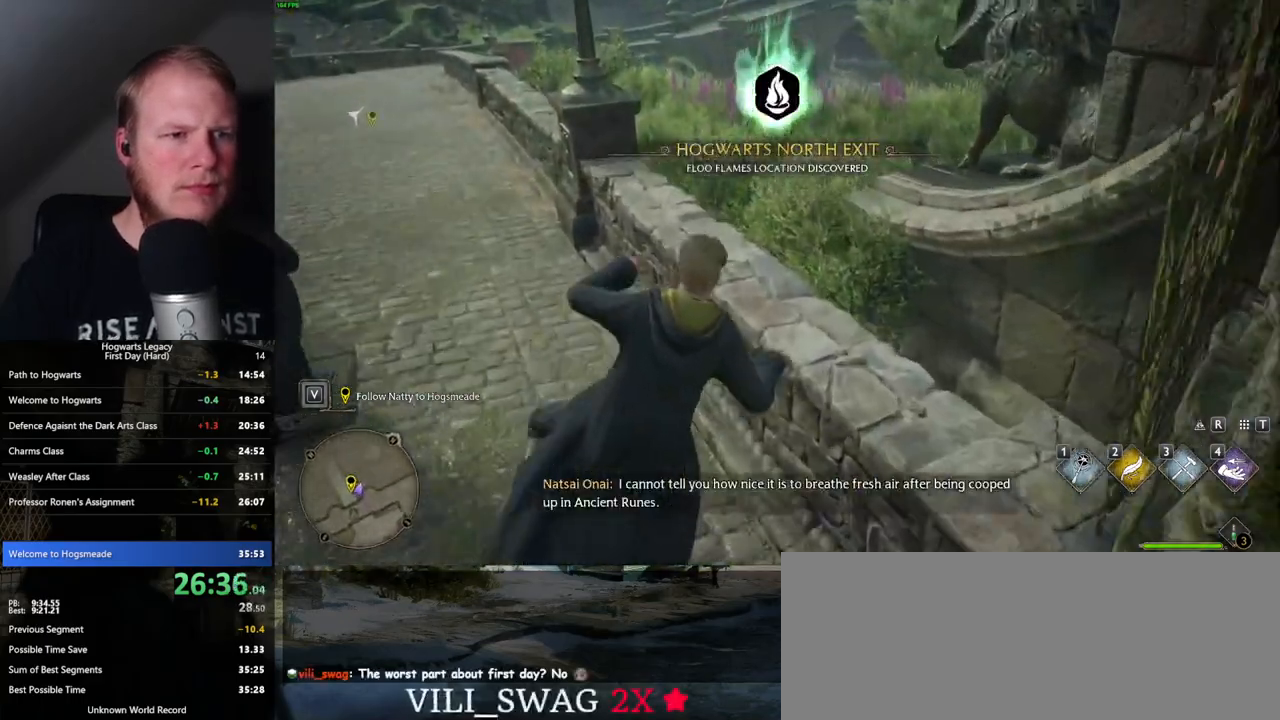
{"keys": ["w"], "mouse": [], "events": [[250, "space", "down"], [317, "space", "up"], [433, "space", "down"], [483, "space", "up"]]}
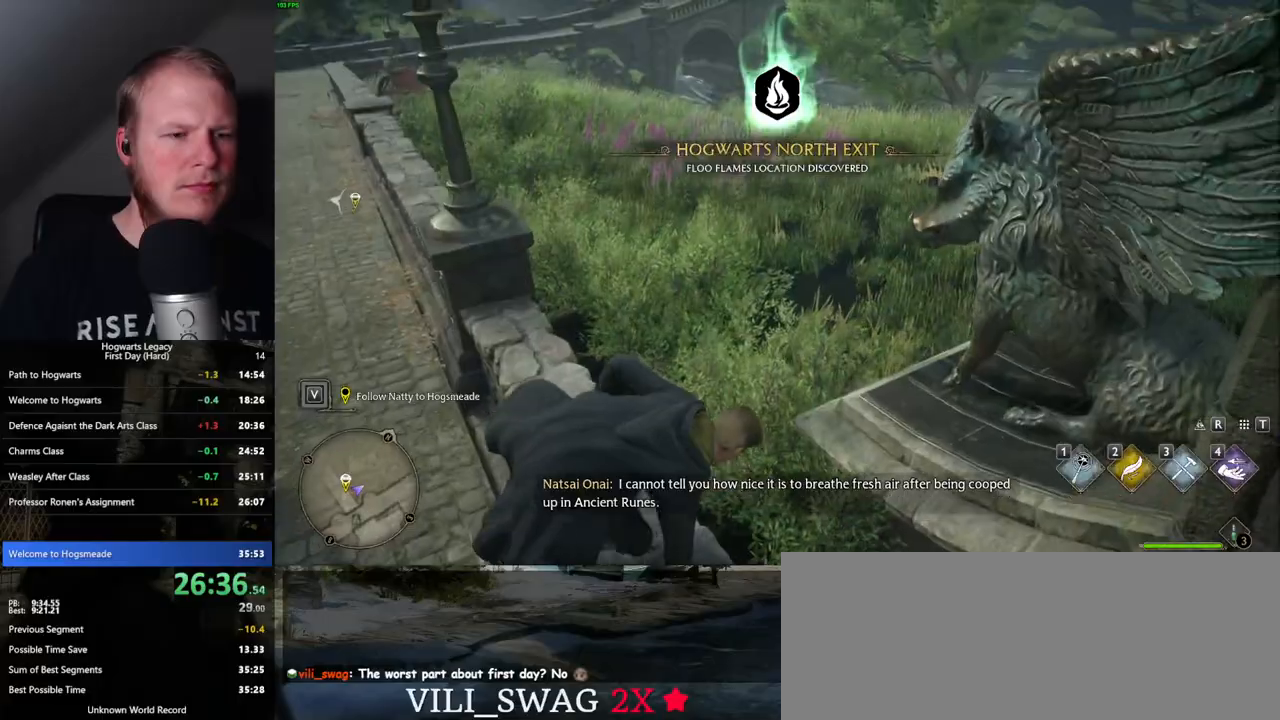
{"keys": ["w"], "mouse": [], "events": [[100, "space", "down"], [167, "space", "up"], [267, "space", "down"], [367, "space", "up"]]}
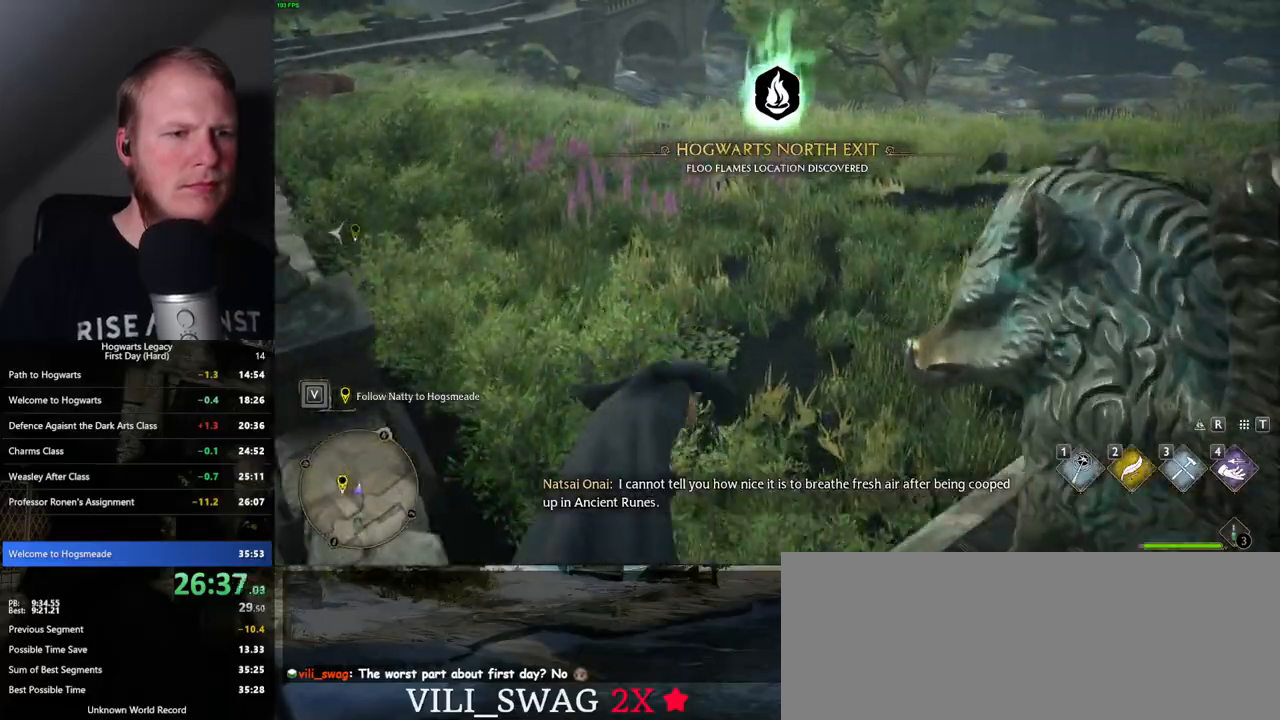
{"keys": ["w"], "mouse": [], "events": [[233, "space", "down"], [333, "space", "up"], [417, "space", "down"], [500, "space", "up"]]}
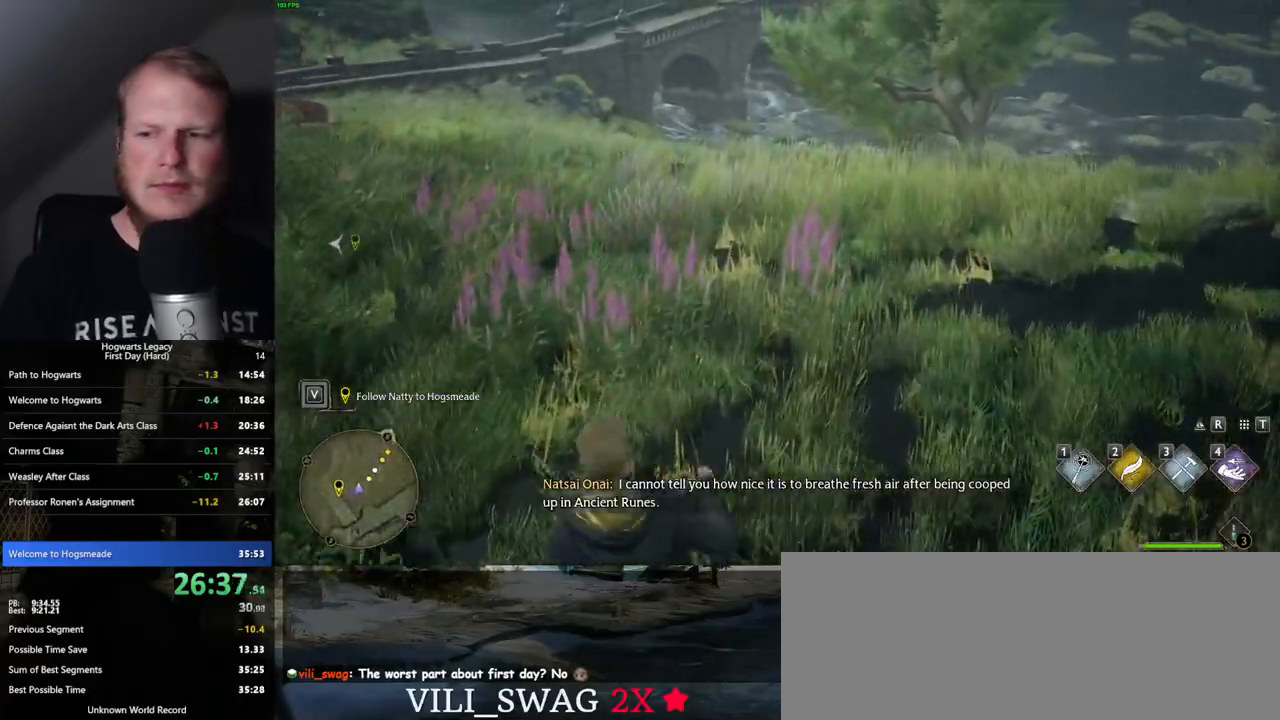
{"keys": ["space", "w"], "mouse": [], "events": [[117, "space", "down"], [167, "space", "up"], [283, "space", "down"], [350, "space", "up"], [433, "space", "down"]]}
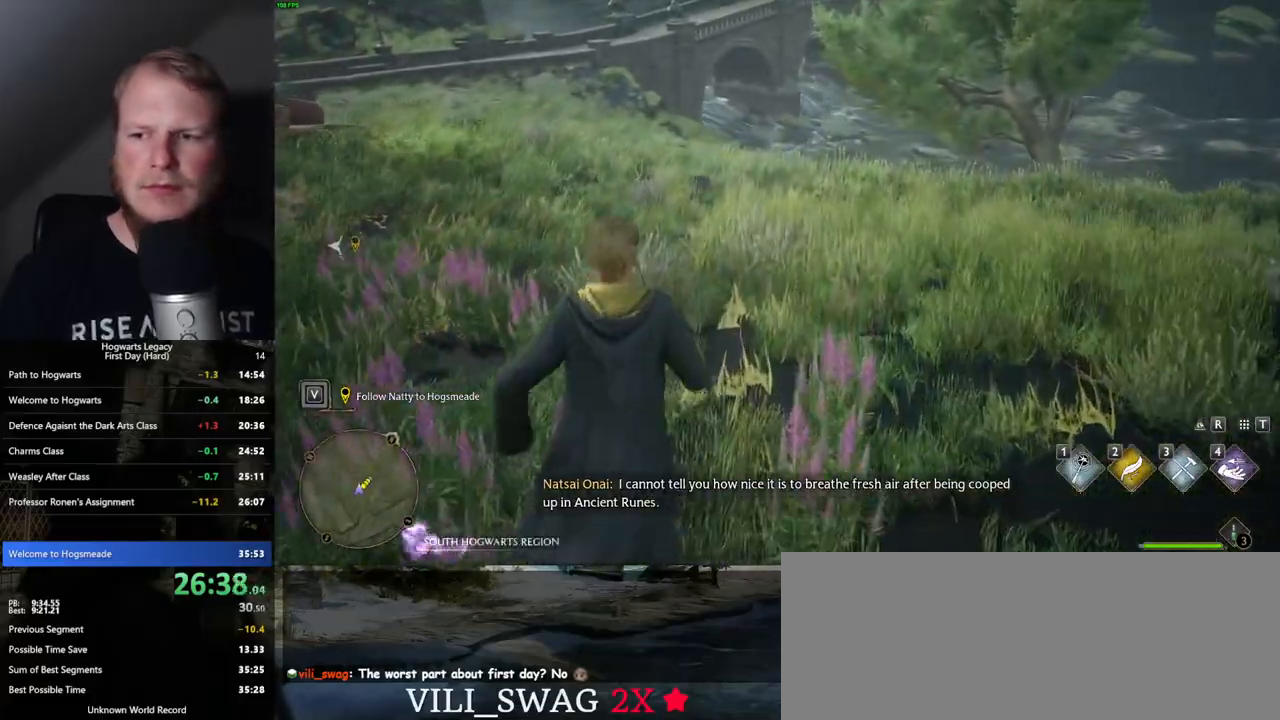
{"keys": ["space", "w"], "mouse": [], "events": [[17, "space", "up"], [117, "space", "down"], [183, "space", "up"], [300, "space", "down"], [367, "space", "up"], [483, "space", "down"]]}
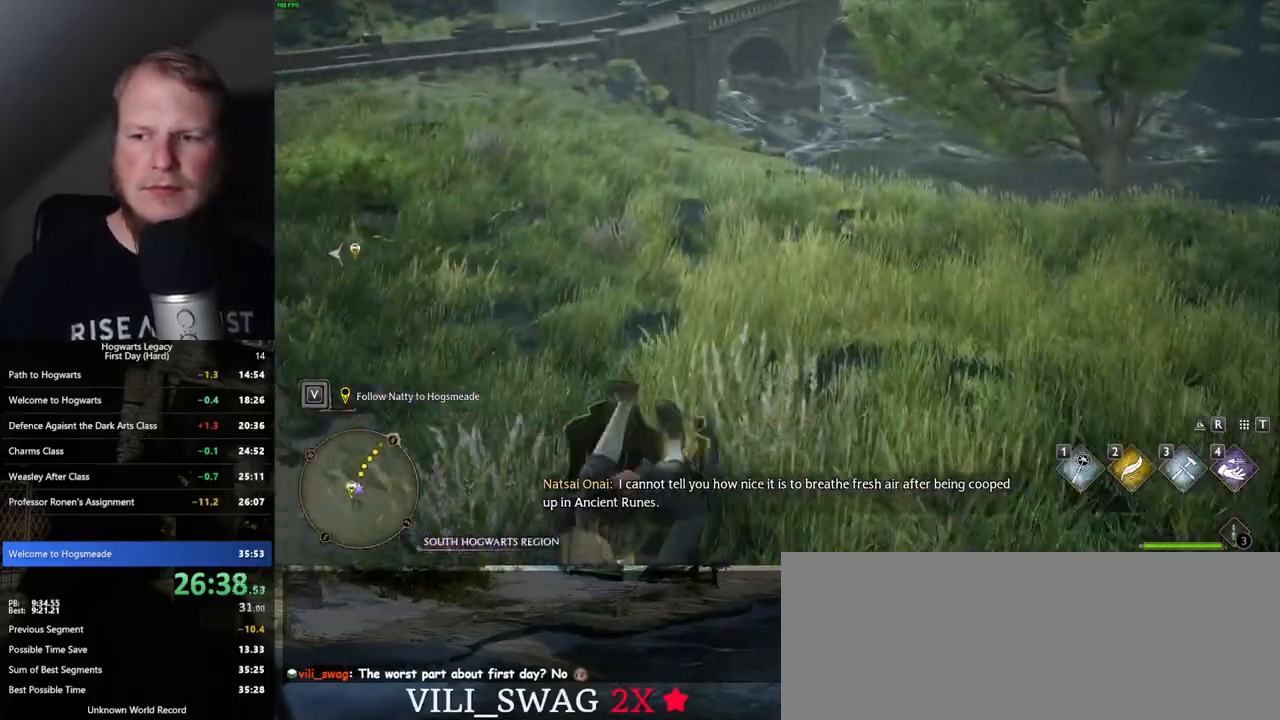
{"keys": ["w"], "mouse": [], "events": [[50, "space", "up"], [167, "space", "down"], [233, "space", "up"], [333, "space", "down"], [417, "space", "up"]]}
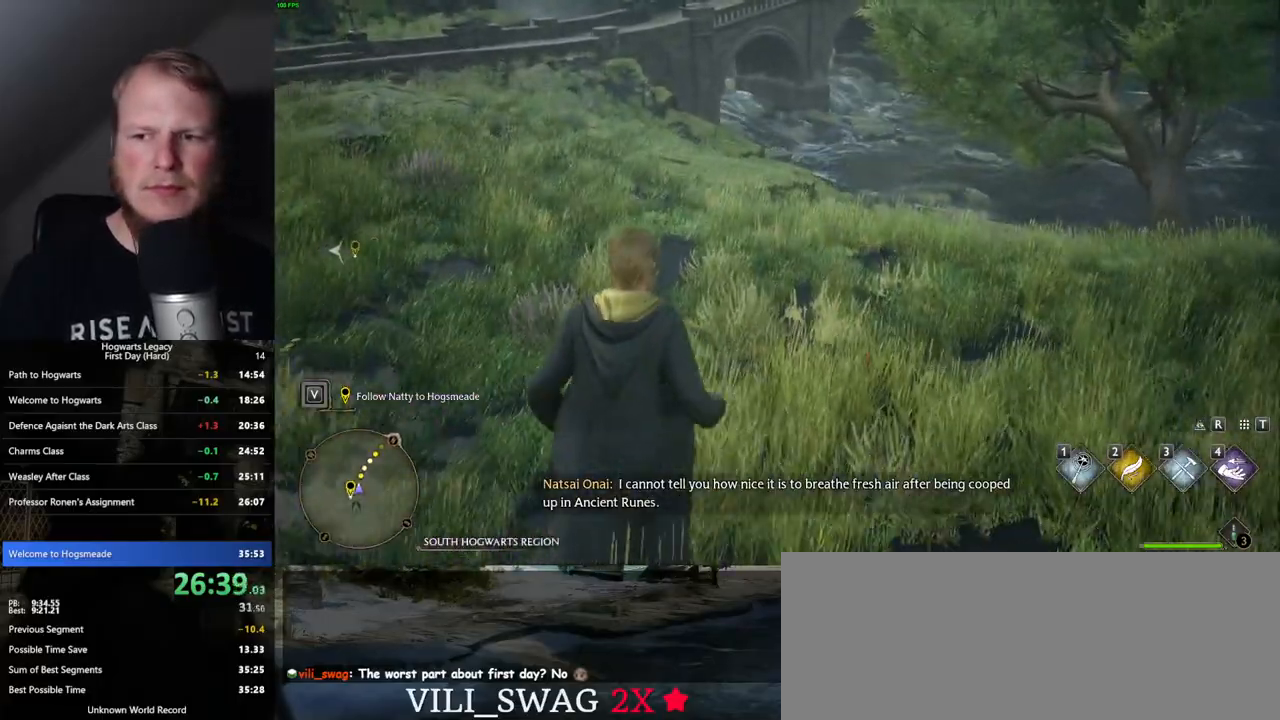
{"keys": ["w"], "mouse": [], "events": [[17, "space", "down"], [83, "space", "up"], [167, "space", "down"], [250, "space", "up"], [350, "space", "down"], [450, "space", "up"]]}
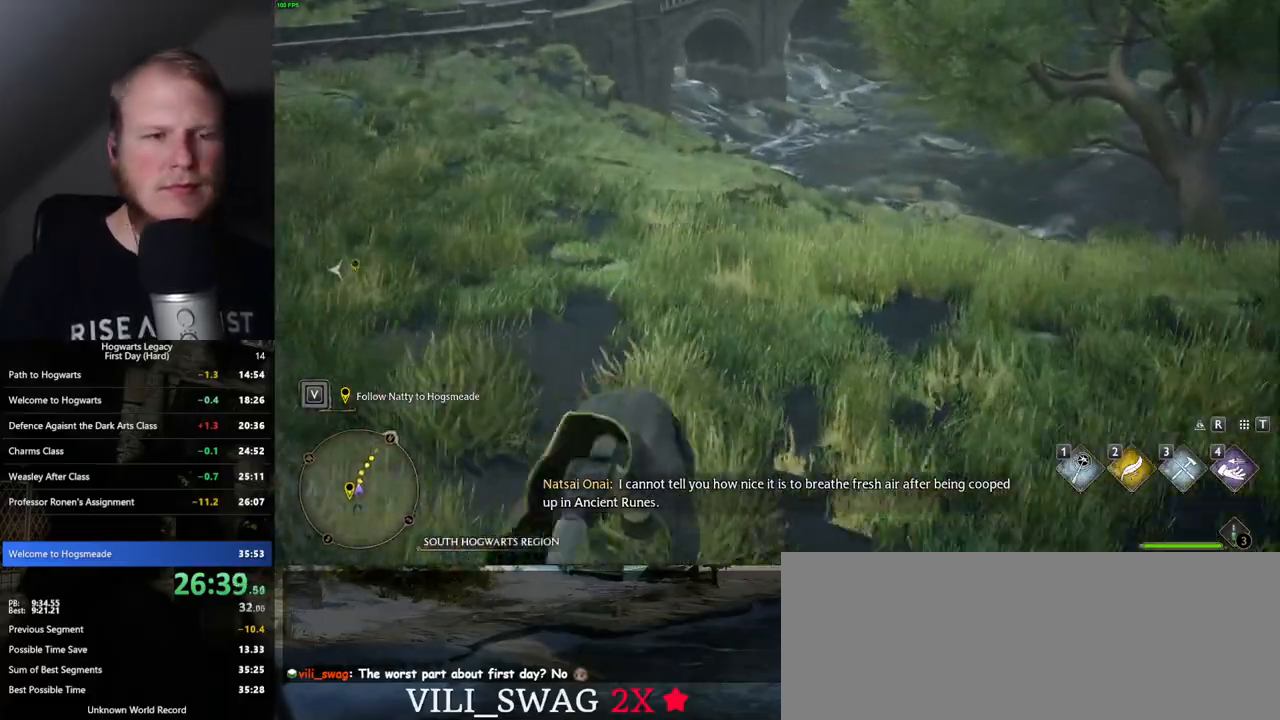
{"keys": ["space", "w"], "mouse": [], "events": [[50, "space", "down"], [117, "space", "up"], [233, "space", "down"], [333, "space", "up"], [433, "space", "down"]]}
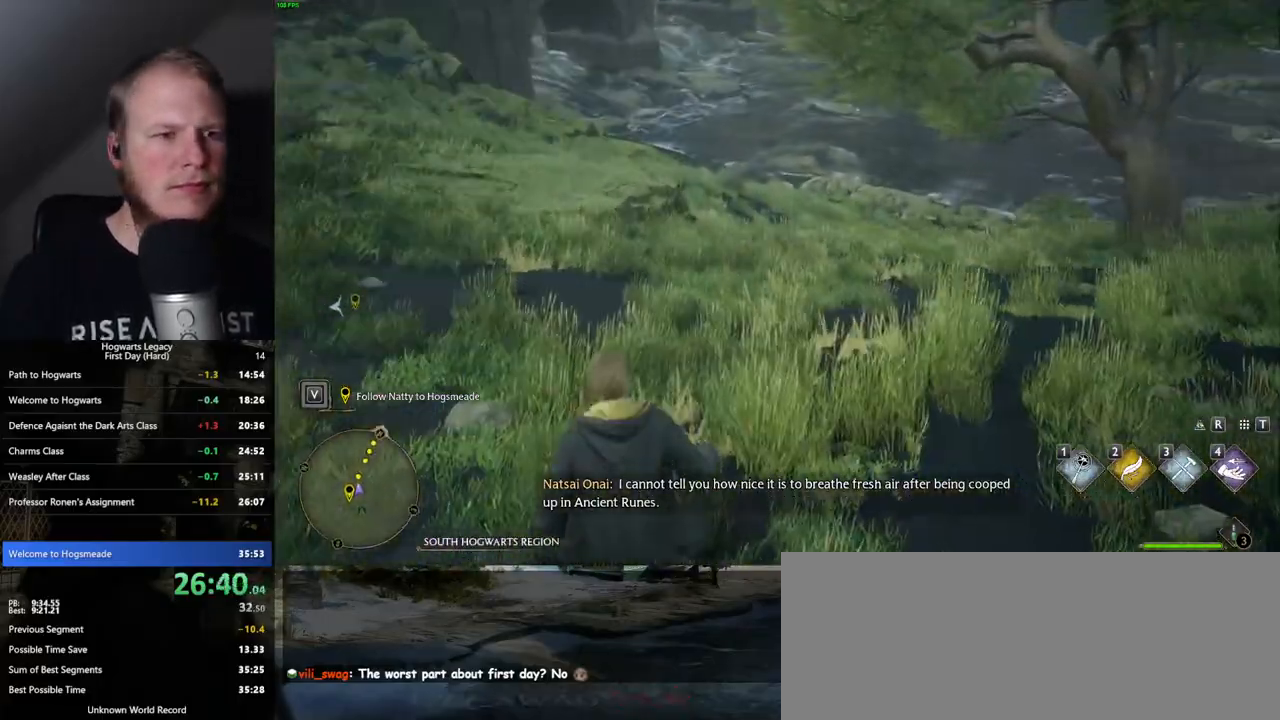
{"keys": ["w"], "mouse": [], "events": [[17, "space", "up"], [117, "space", "down"], [183, "space", "up"], [300, "space", "down"], [367, "space", "up"]]}
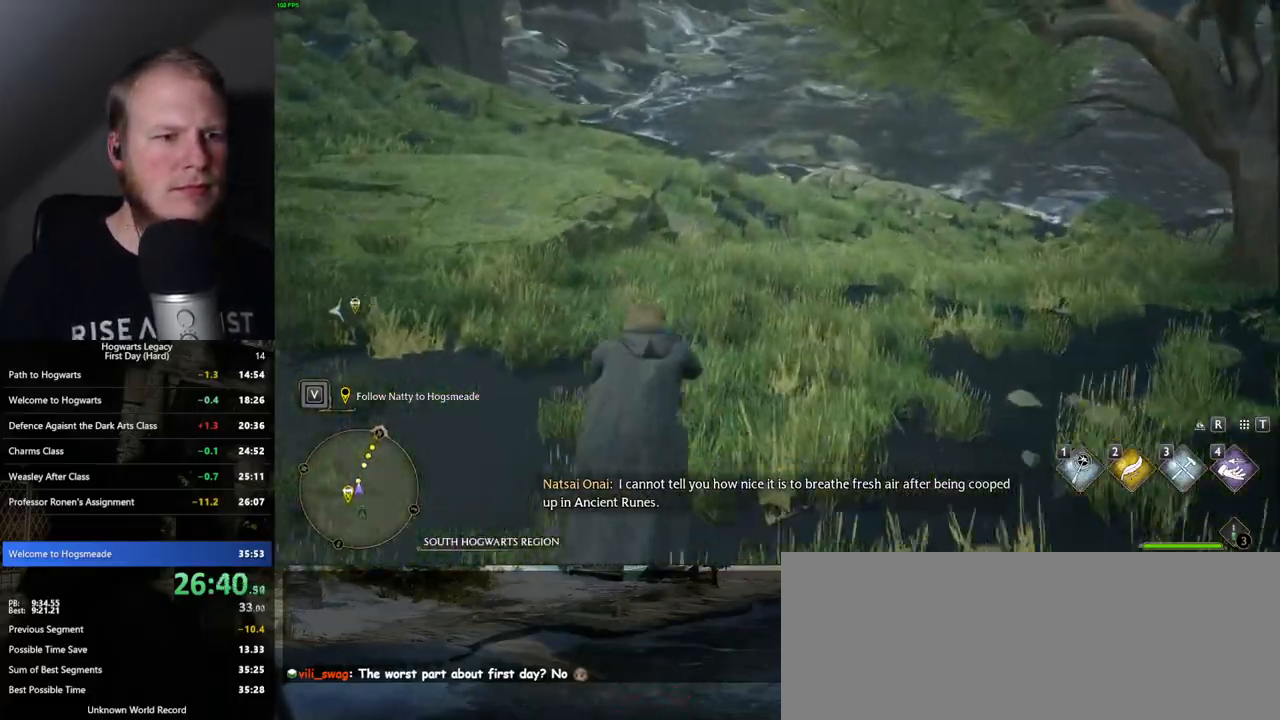
{"keys": ["w"], "mouse": [], "events": []}
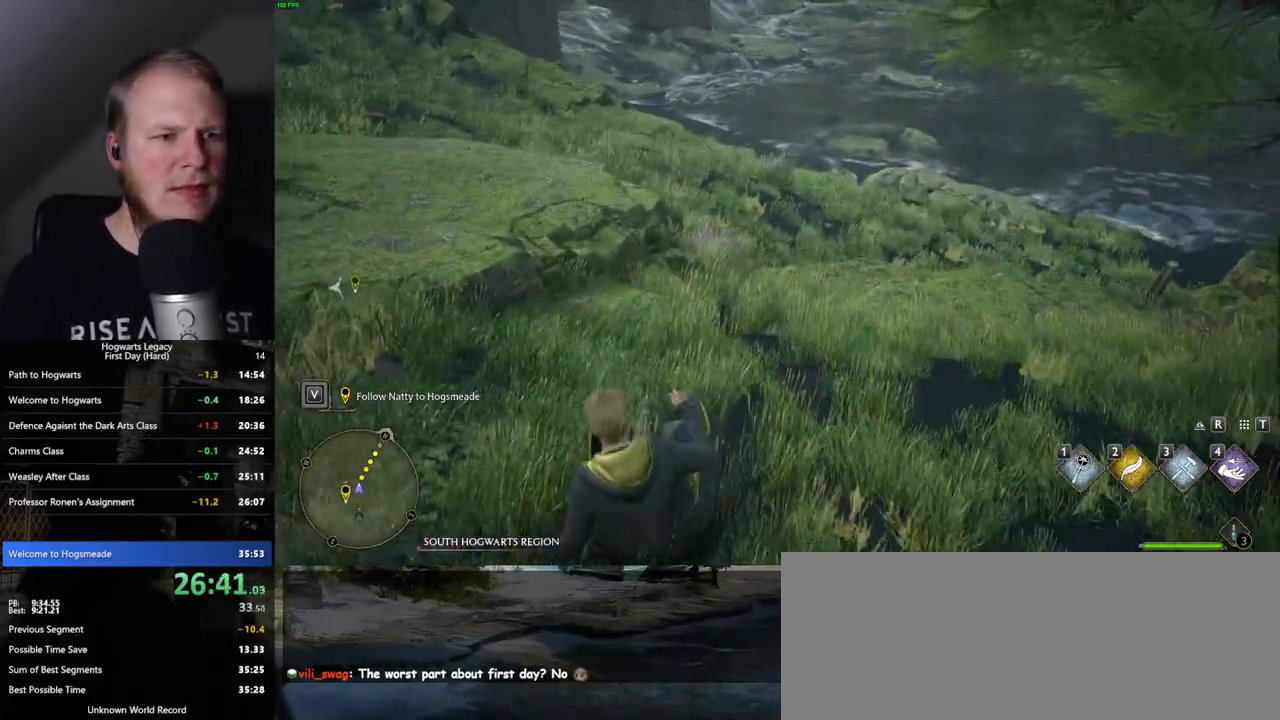
{"keys": ["w"], "mouse": [], "events": []}
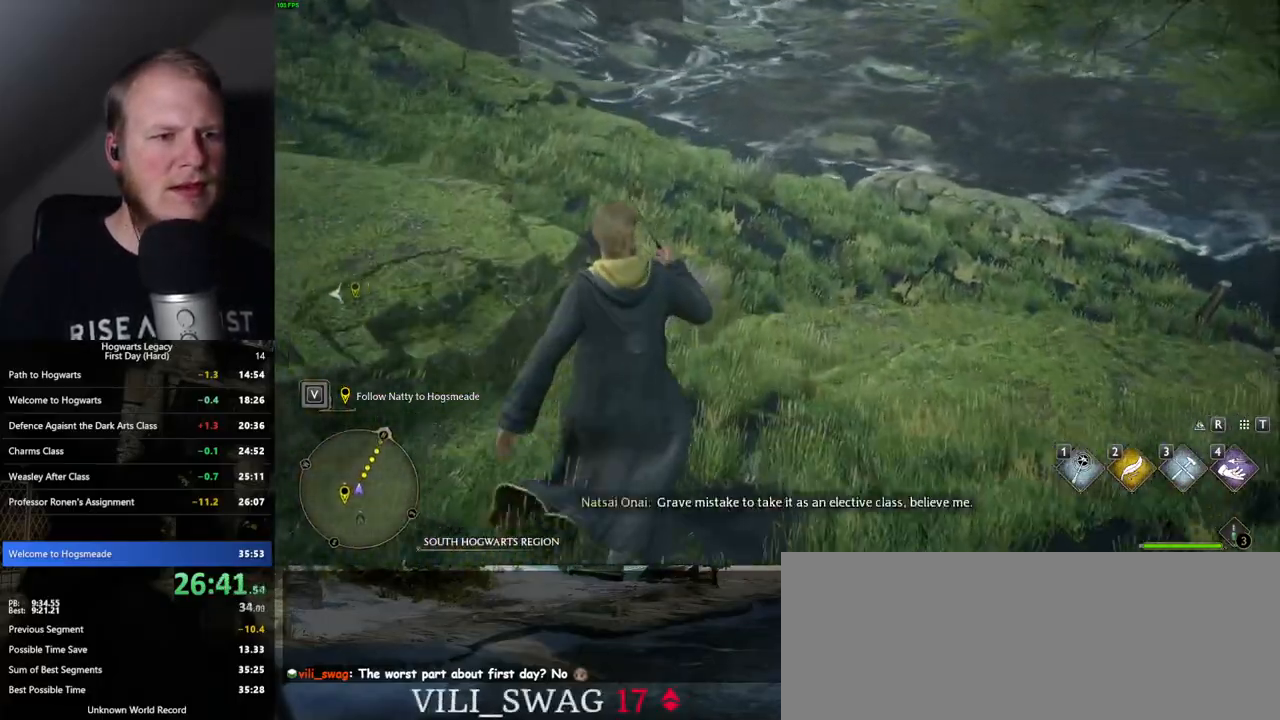
{"keys": ["w"], "mouse": [], "events": []}
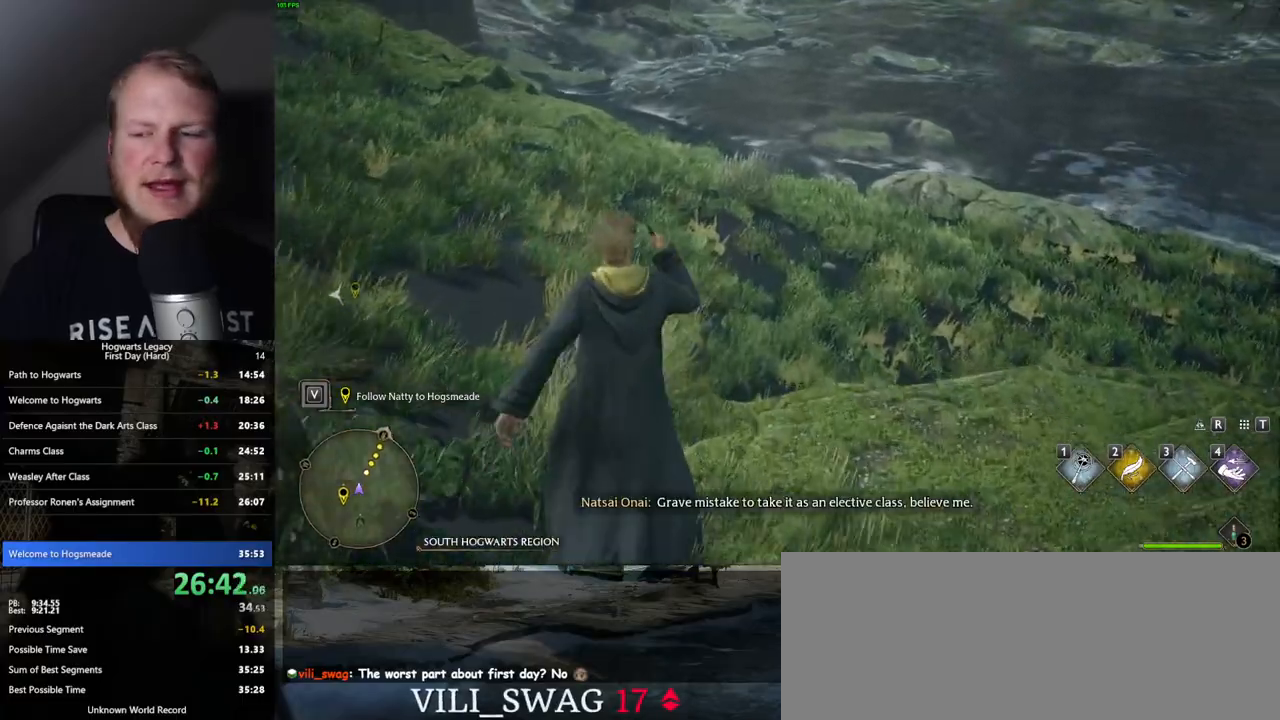
{"keys": ["w"], "mouse": [], "events": []}
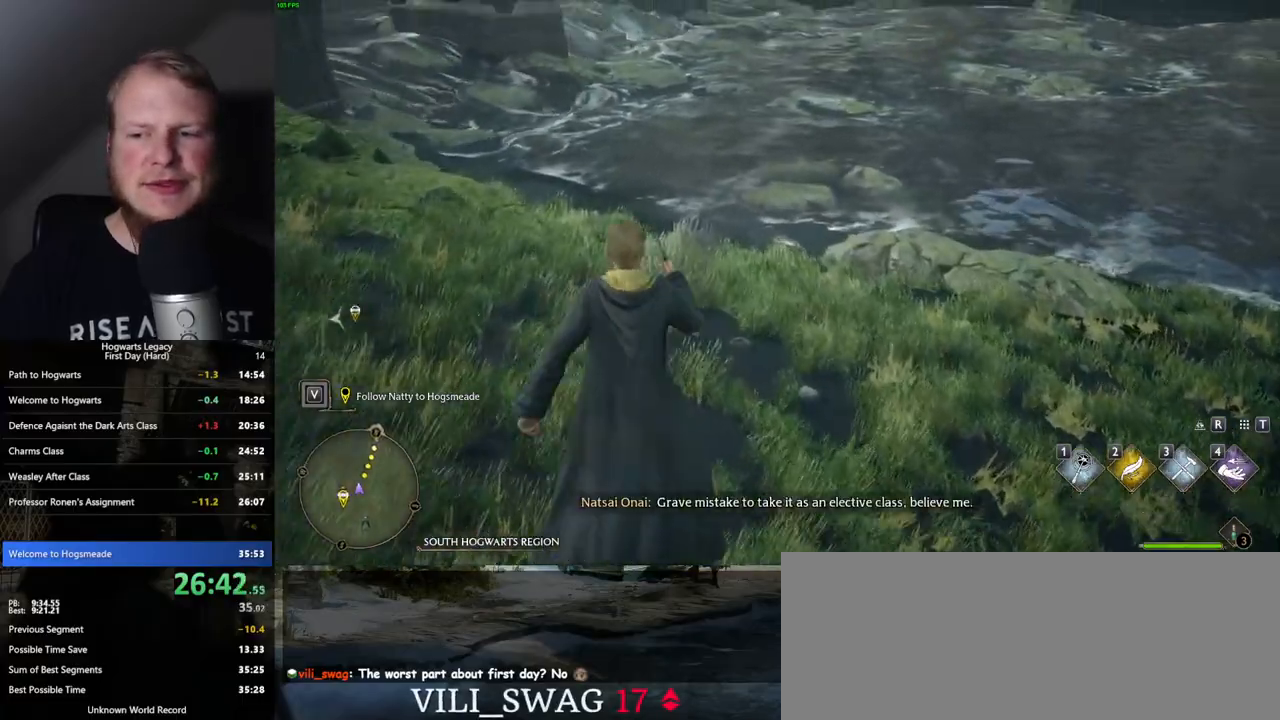
{"keys": ["w"], "mouse": [], "events": []}
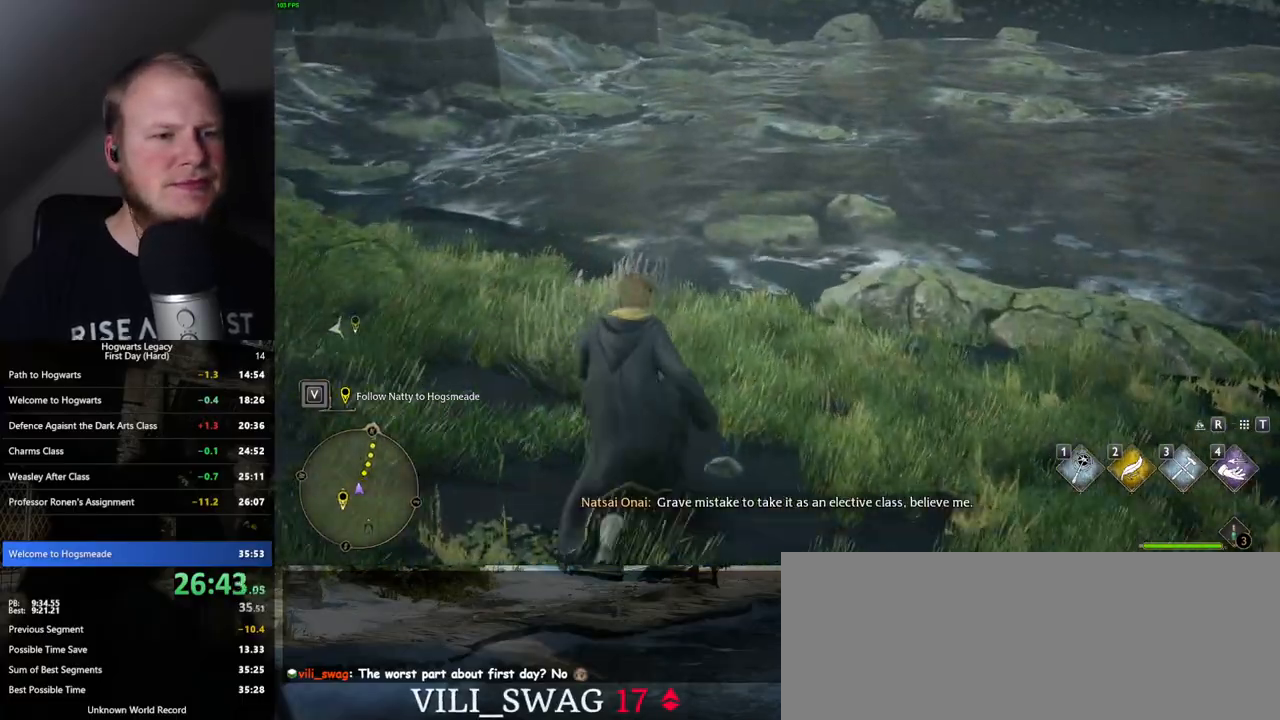
{"keys": ["w"], "mouse": [], "events": []}
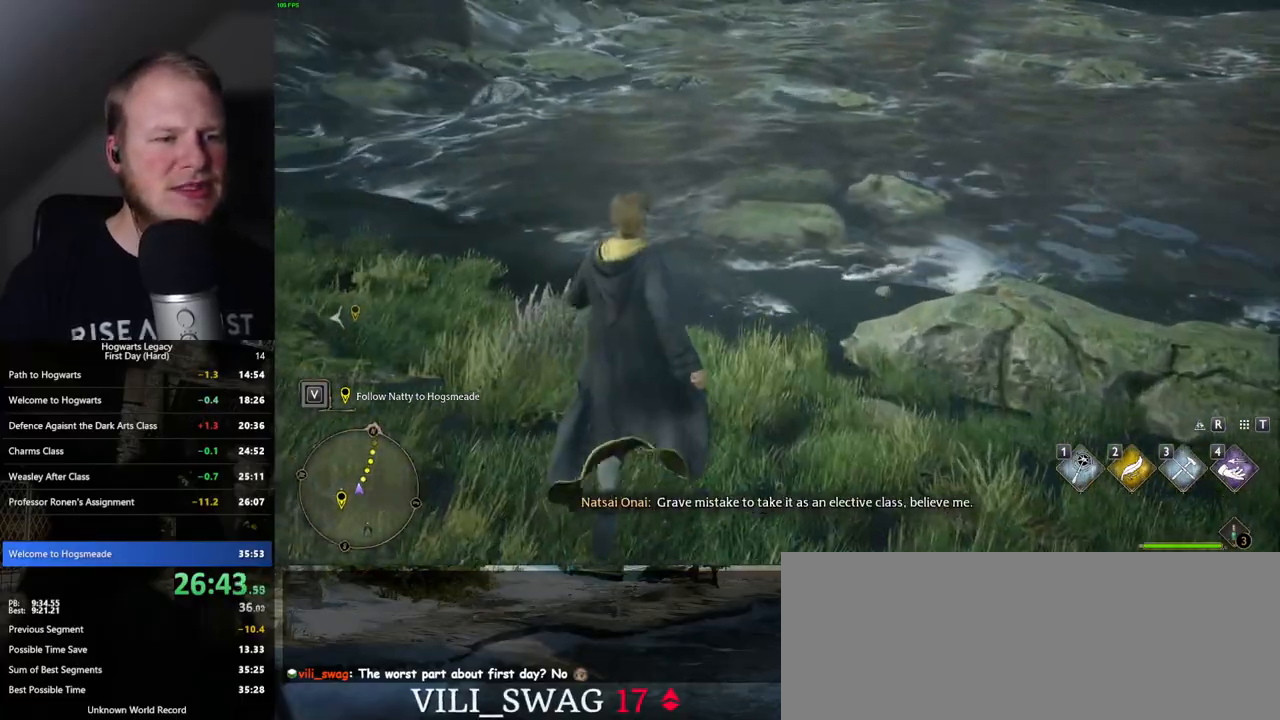
{"keys": ["w"], "mouse": [], "events": []}
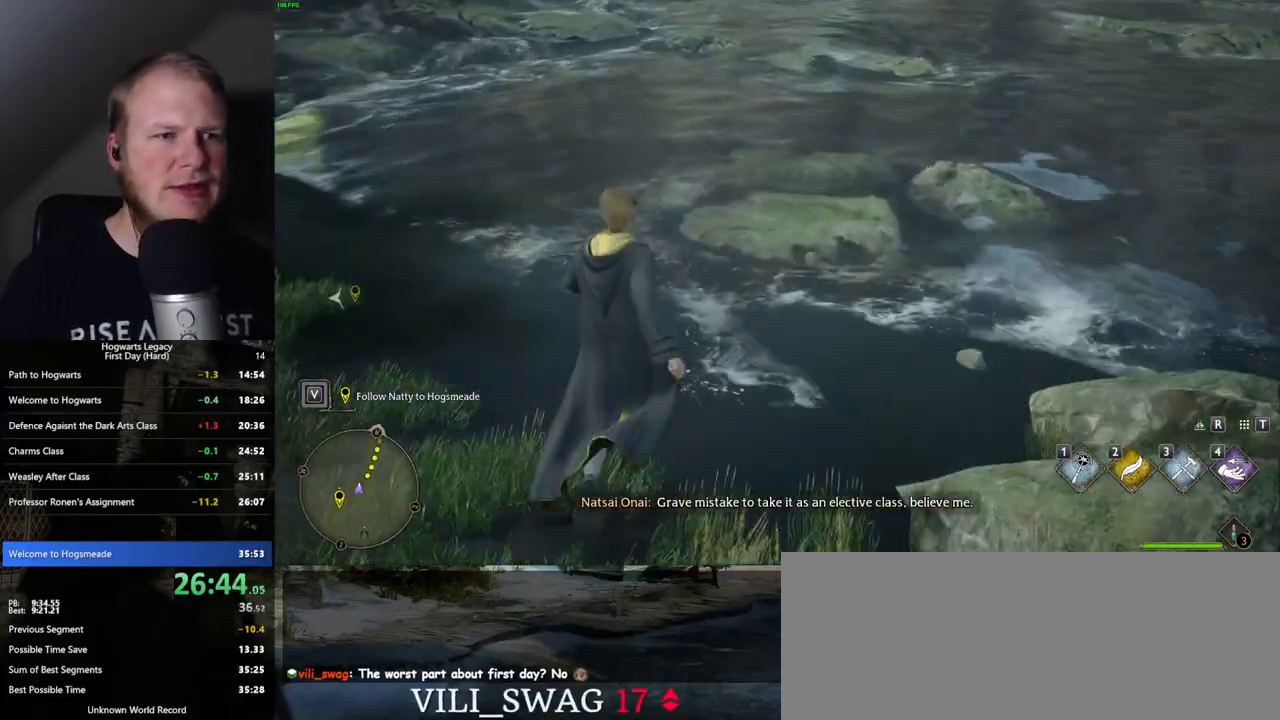
{"keys": ["w"], "mouse": [], "events": []}
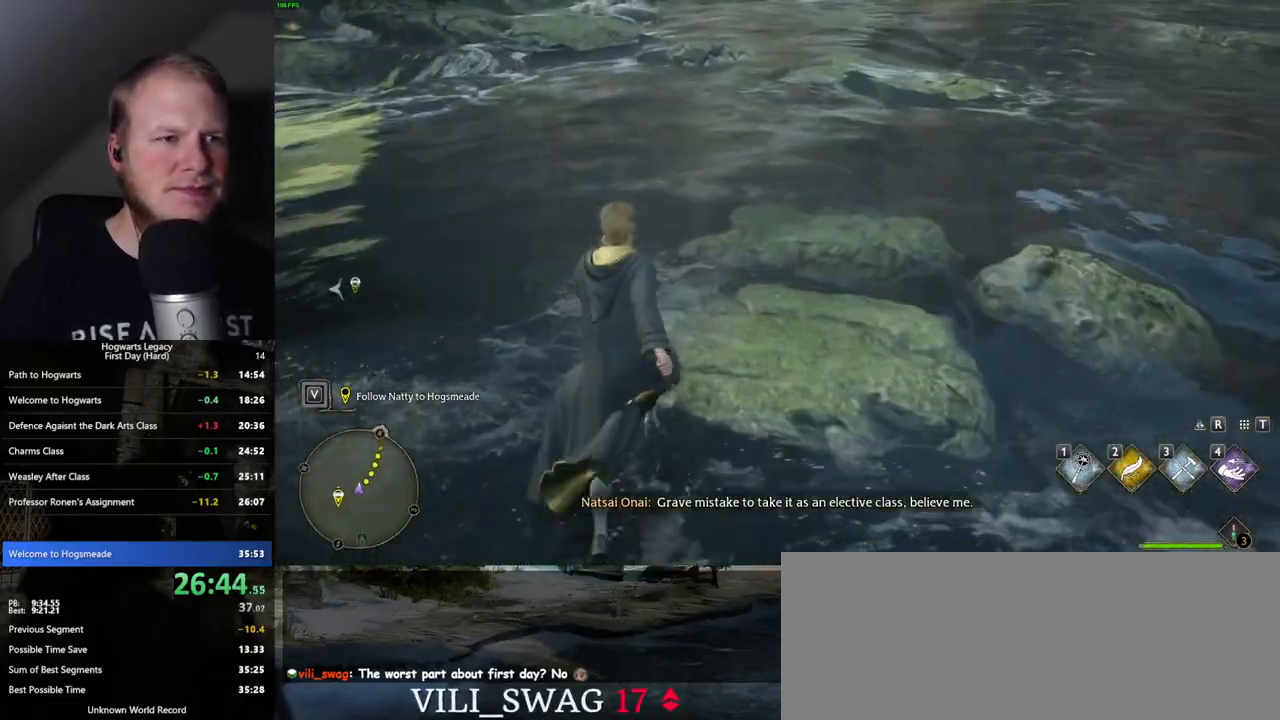
{"keys": ["w"], "mouse": [], "events": []}